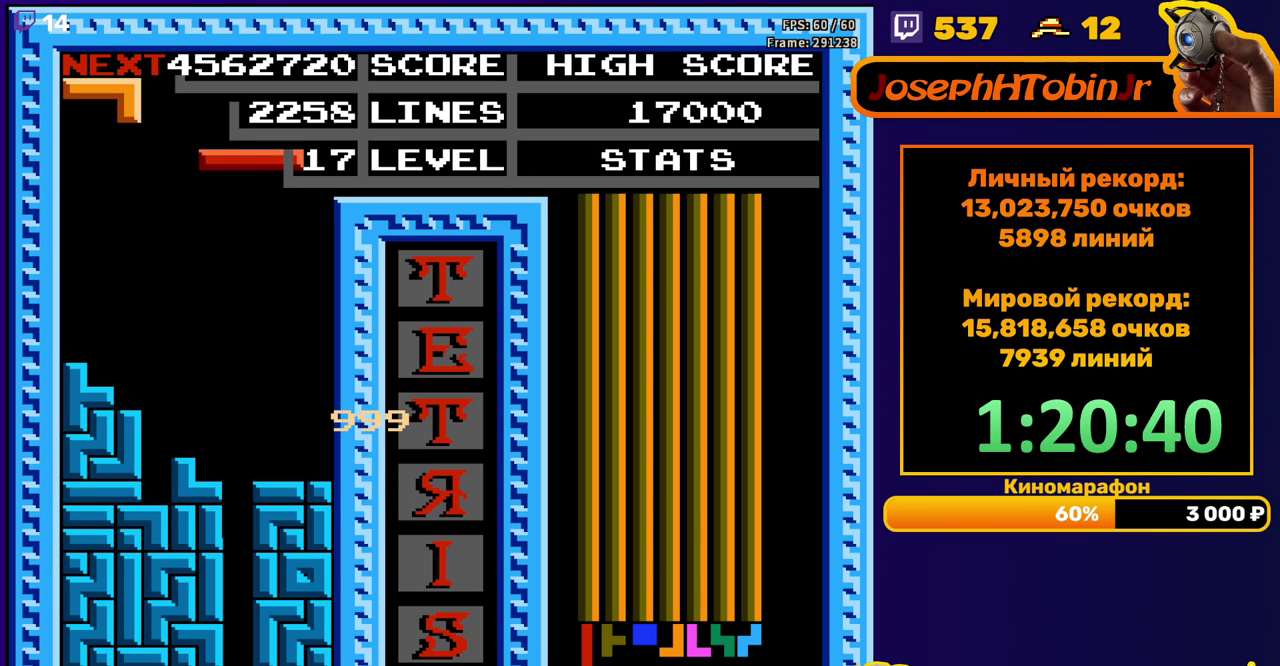
Gameplay with a controller (Nintendo layout); each line is a JSON object with the inputs held at the frame after it (dt_ms = milliseconds from this image to that frame). "events" lists button and stick changes between this image and that frame as [ms after this image, input, new state], when the widget could be followed in between. Not read: L3 R3.
{"dt_ms": 500, "buttons": ["DPAD_DOWN"], "events": [[100, "DPAD_DOWN", "down"], [117, "B", "down"], [200, "B", "up"]]}
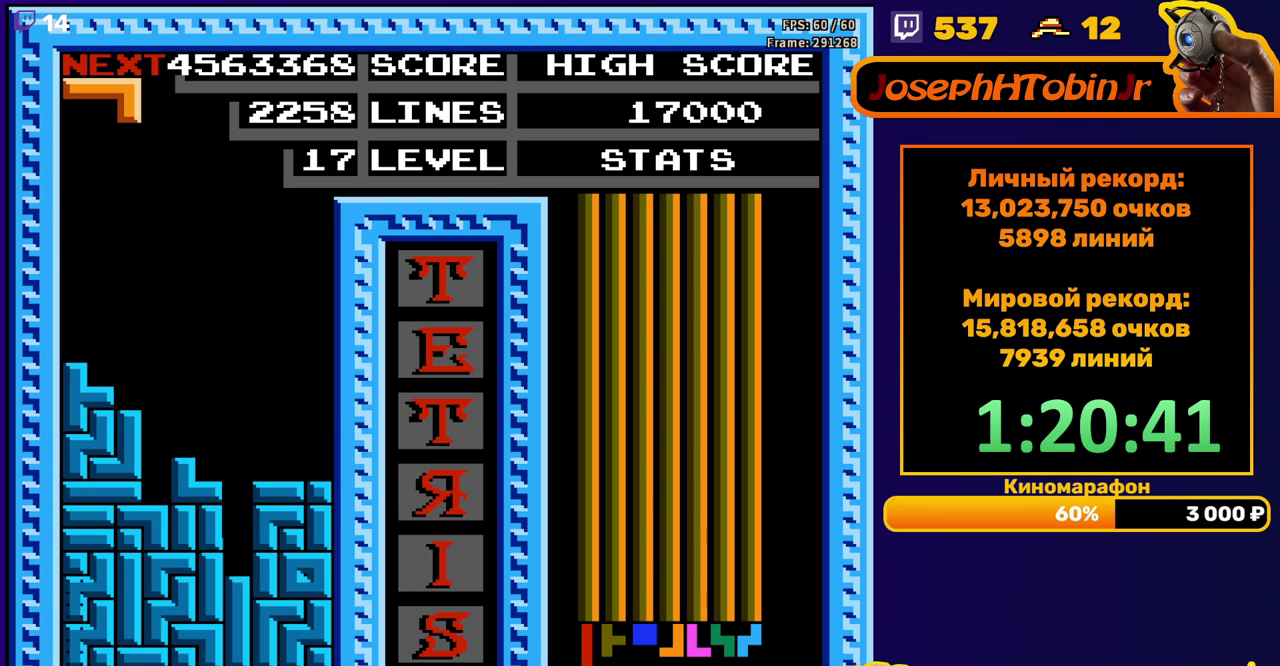
{"dt_ms": 500, "buttons": [], "events": [[100, "DPAD_DOWN", "up"]]}
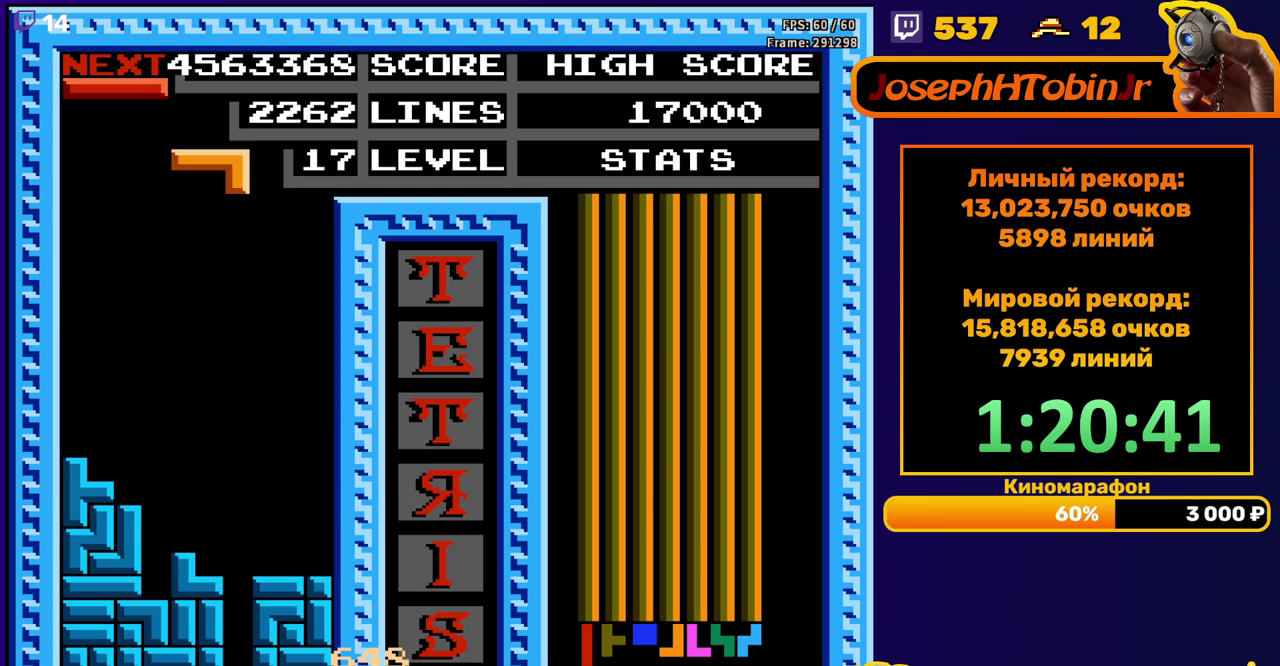
{"dt_ms": 500, "buttons": ["DPAD_DOWN"], "events": [[33, "DPAD_LEFT", "down"], [83, "B", "down"], [150, "DPAD_LEFT", "up"], [183, "B", "up"], [200, "DPAD_DOWN", "down"]]}
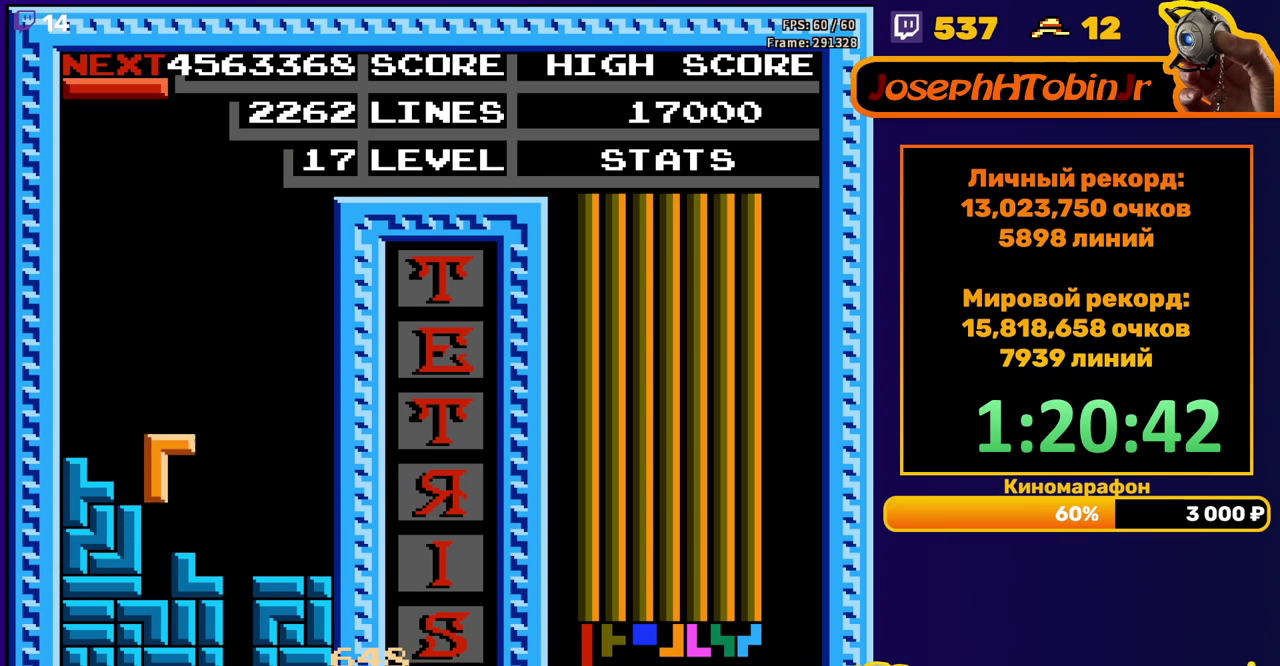
{"dt_ms": 500, "buttons": ["DPAD_DOWN"], "events": [[100, "DPAD_DOWN", "up"], [167, "DPAD_RIGHT", "down"], [250, "DPAD_RIGHT", "up"], [350, "DPAD_DOWN", "down"], [400, "B", "down"], [500, "B", "up"]]}
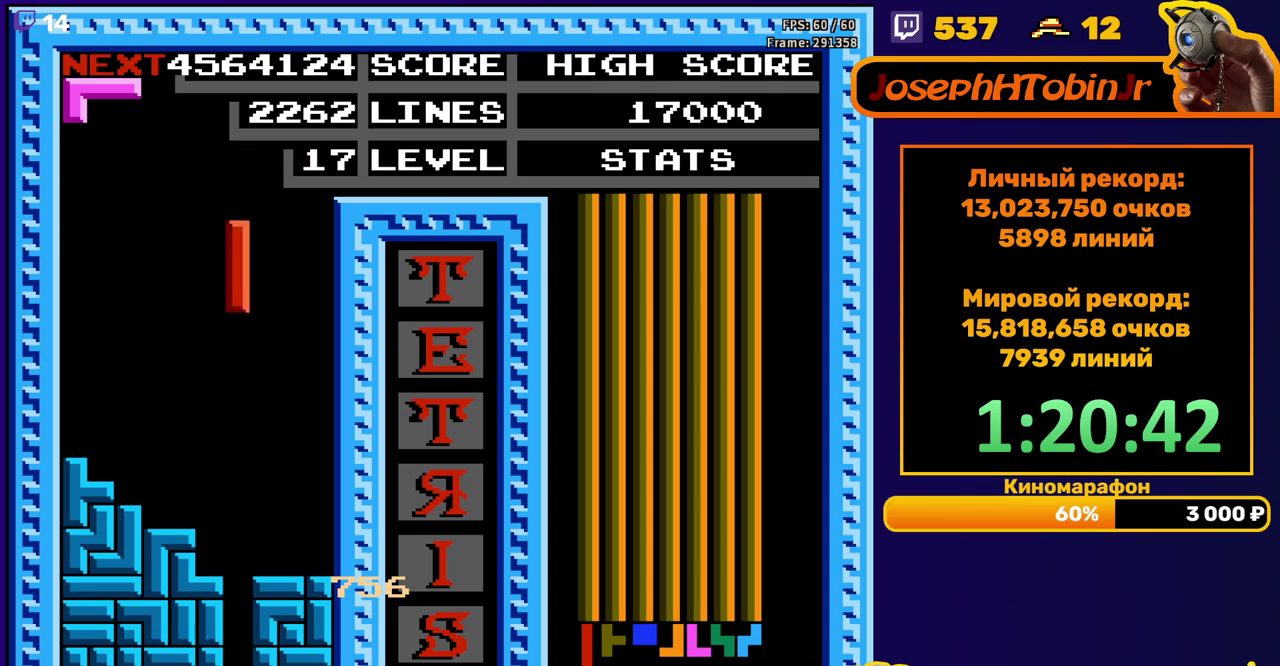
{"dt_ms": 500, "buttons": [], "events": [[350, "DPAD_DOWN", "up"]]}
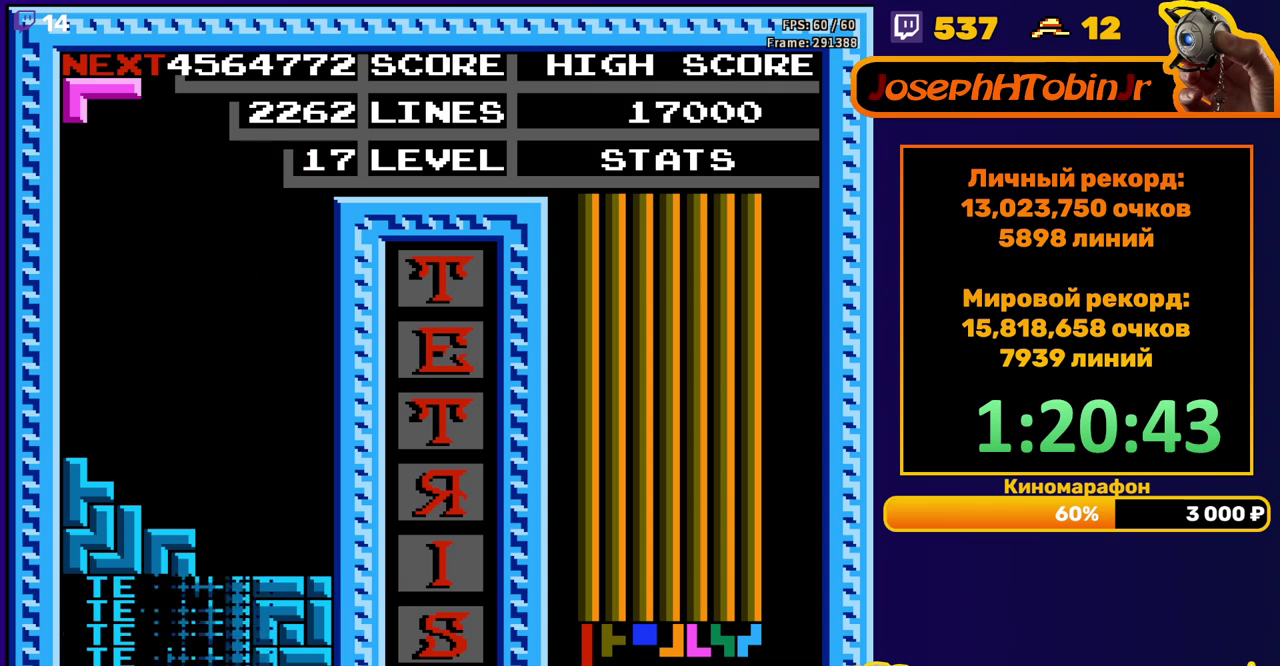
{"dt_ms": 500, "buttons": ["A"], "events": [[300, "DPAD_RIGHT", "down"], [317, "A", "down"], [383, "A", "up"], [383, "DPAD_RIGHT", "up"], [433, "DPAD_RIGHT", "down"], [467, "A", "down"], [500, "DPAD_RIGHT", "up"]]}
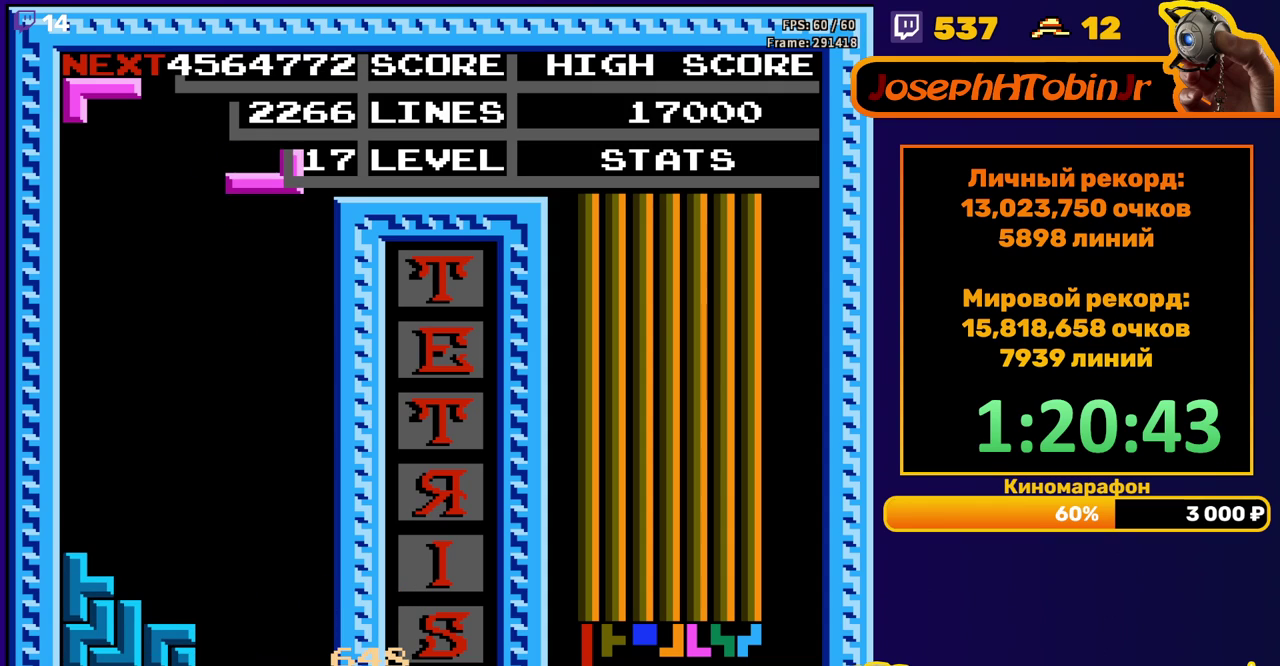
{"dt_ms": 500, "buttons": [], "events": [[67, "A", "up"], [100, "DPAD_DOWN", "down"], [500, "DPAD_DOWN", "up"]]}
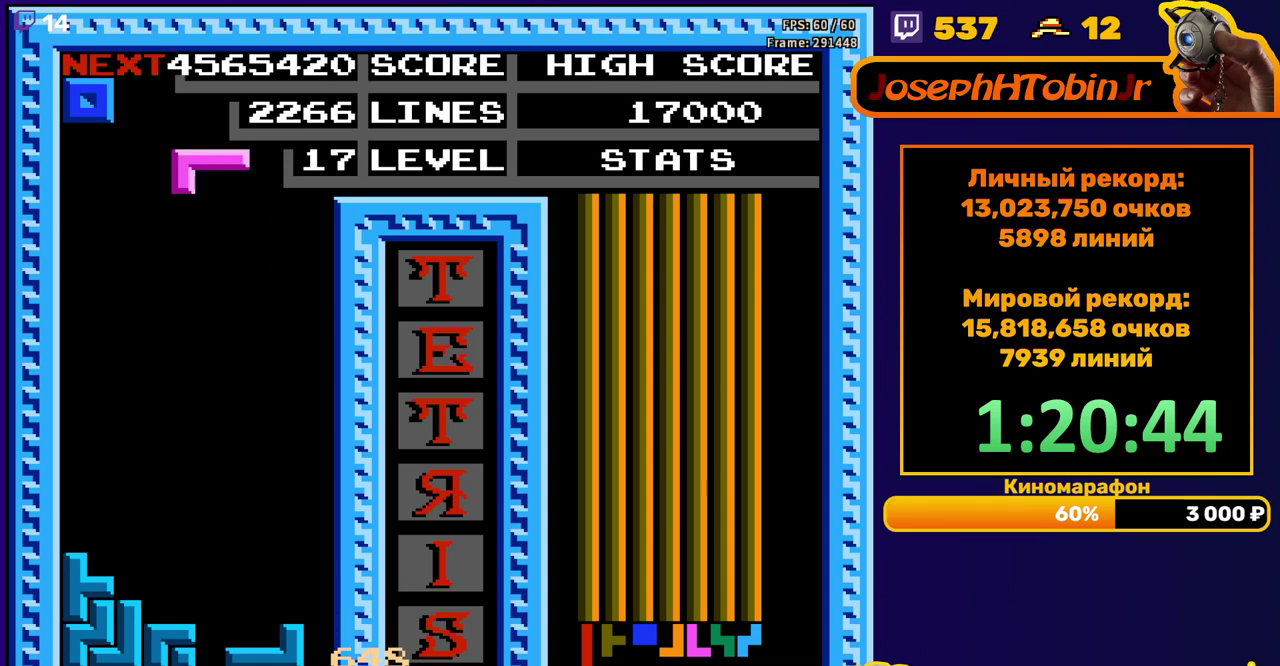
{"dt_ms": 500, "buttons": ["DPAD_DOWN"], "events": [[100, "DPAD_RIGHT", "down"], [150, "DPAD_RIGHT", "up"], [250, "DPAD_DOWN", "down"]]}
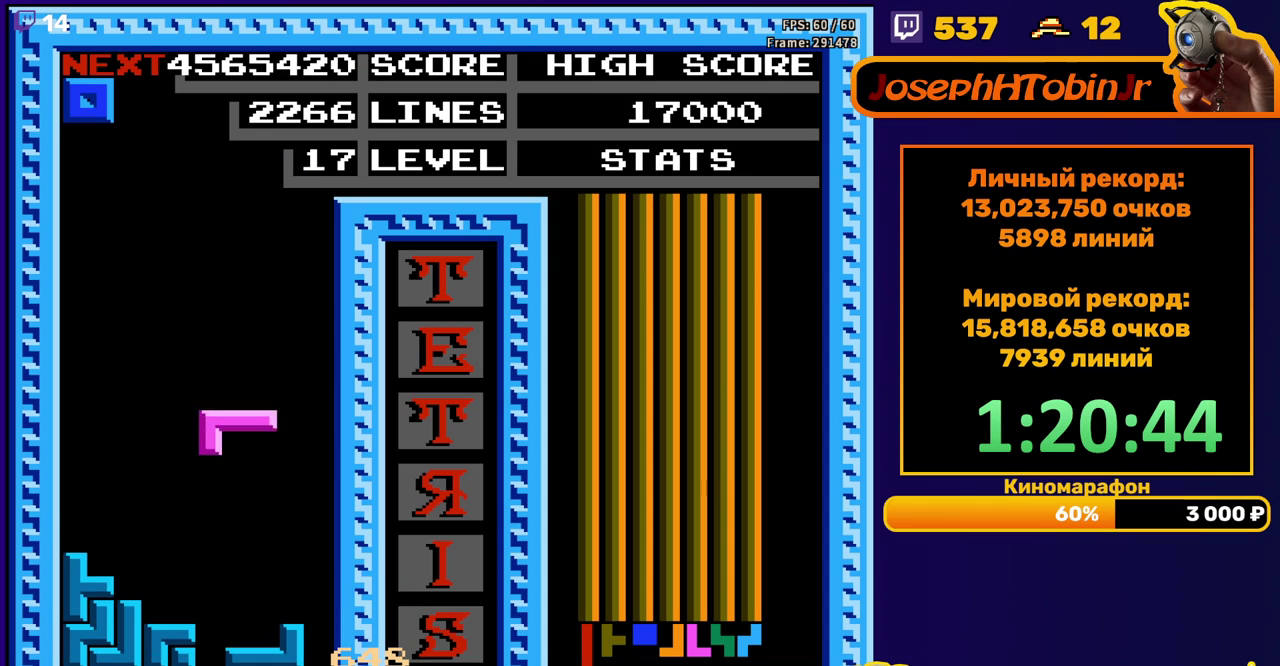
{"dt_ms": 500, "buttons": ["DPAD_RIGHT"], "events": [[183, "DPAD_DOWN", "up"], [267, "DPAD_RIGHT", "down"]]}
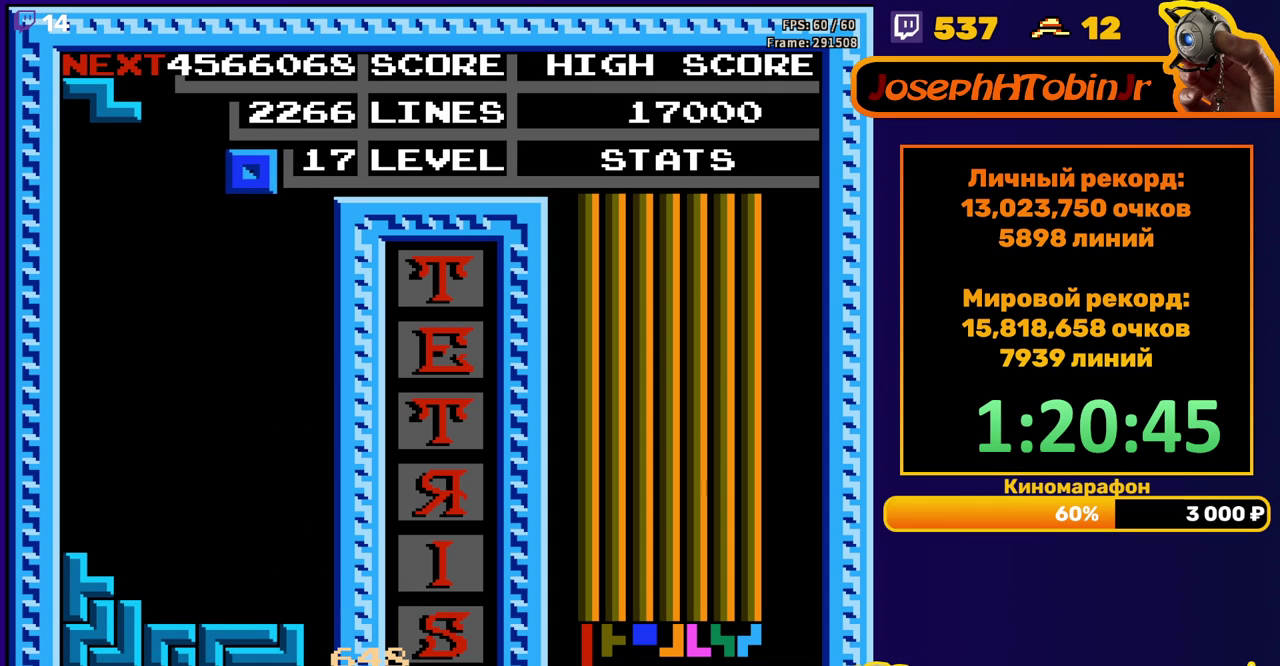
{"dt_ms": 500, "buttons": ["DPAD_DOWN"], "events": [[67, "DPAD_RIGHT", "up"], [183, "DPAD_DOWN", "down"]]}
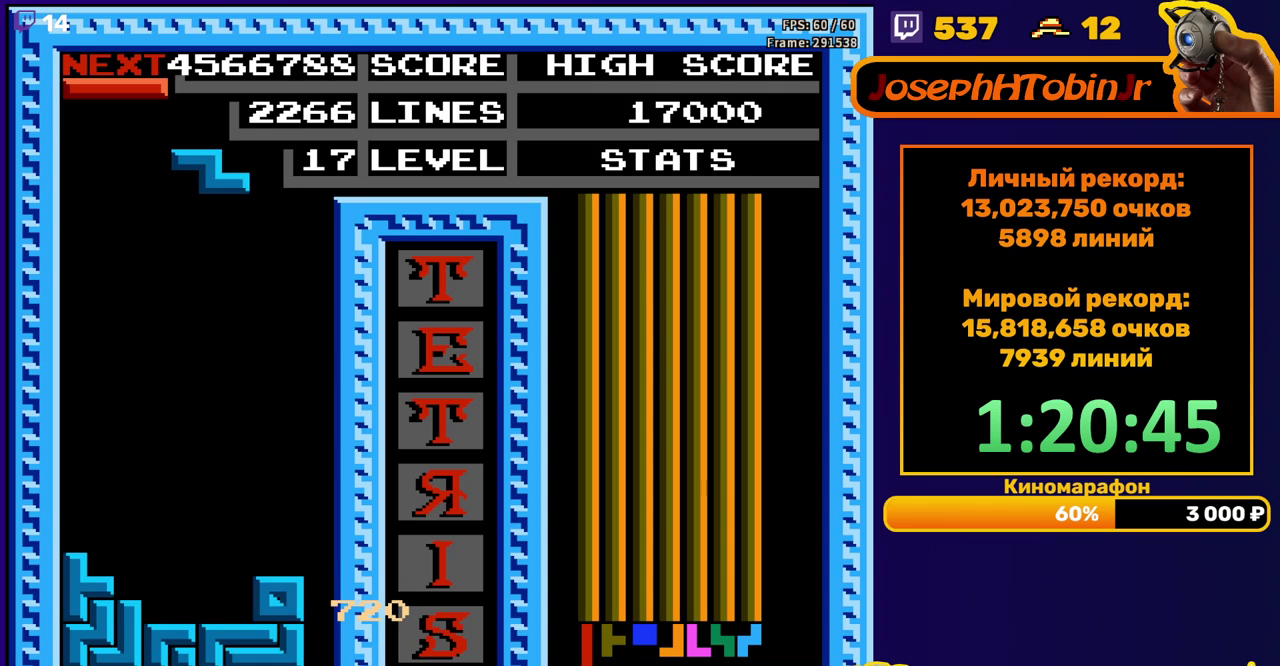
{"dt_ms": 500, "buttons": ["DPAD_DOWN"], "events": [[17, "DPAD_DOWN", "up"], [100, "DPAD_LEFT", "down"], [167, "DPAD_LEFT", "up"], [217, "DPAD_LEFT", "down"], [283, "DPAD_LEFT", "up"], [367, "DPAD_DOWN", "down"]]}
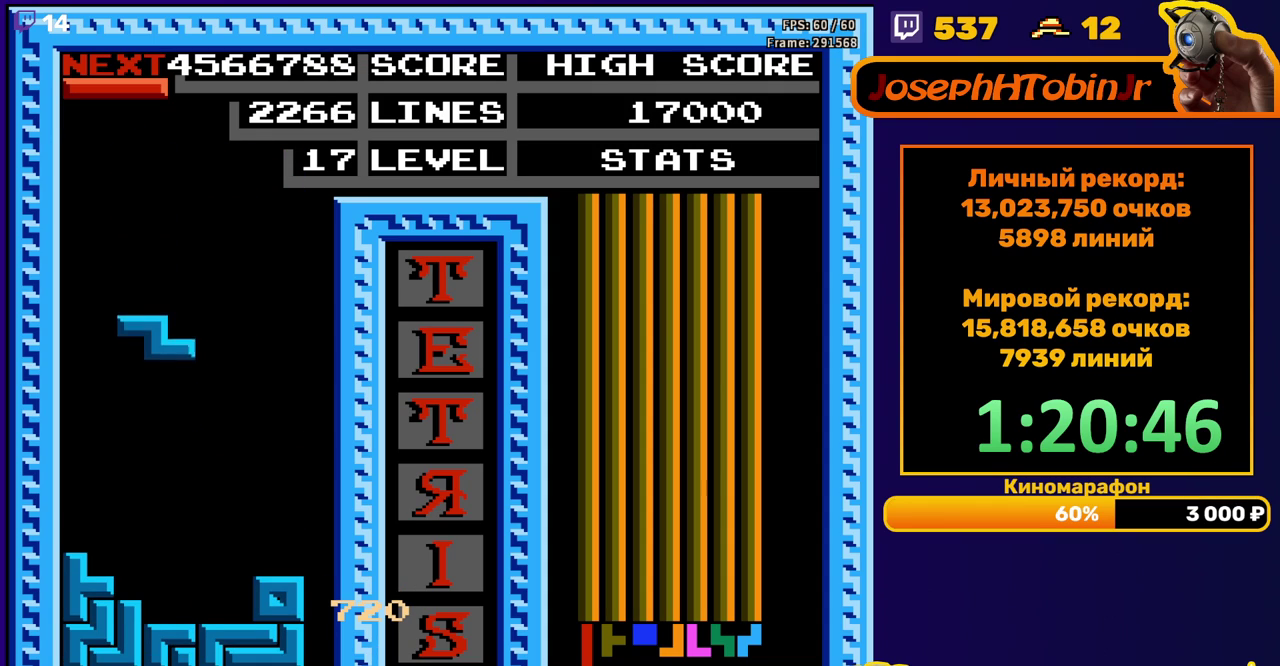
{"dt_ms": 500, "buttons": [], "events": [[233, "DPAD_DOWN", "up"], [333, "DPAD_RIGHT", "down"], [400, "DPAD_RIGHT", "up"]]}
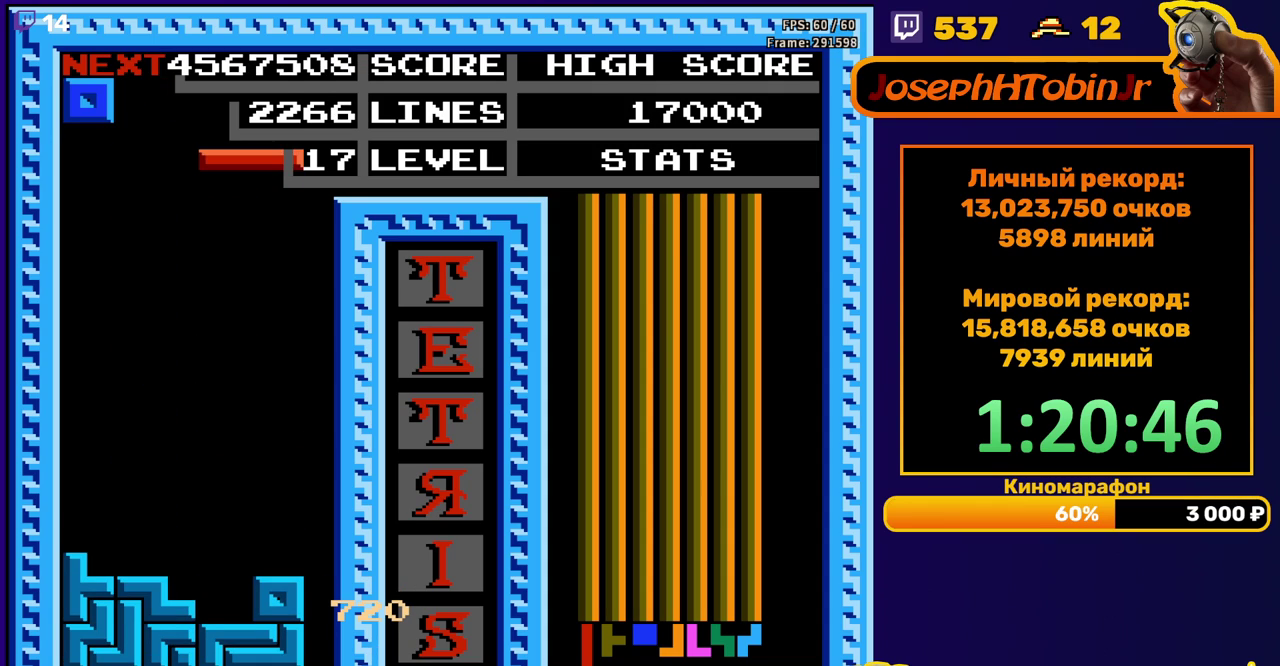
{"dt_ms": 500, "buttons": [], "events": [[200, "DPAD_RIGHT", "down"], [267, "DPAD_RIGHT", "up"], [350, "B", "down"], [400, "DPAD_RIGHT", "down"], [450, "B", "up"], [450, "DPAD_RIGHT", "up"]]}
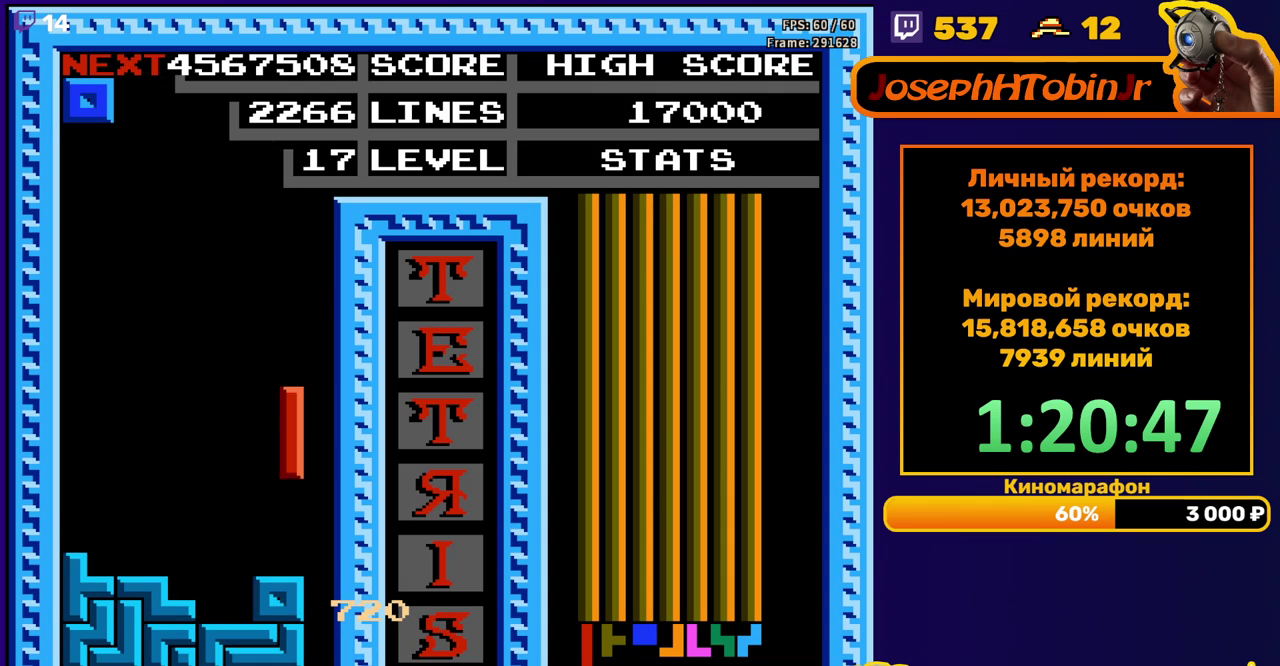
{"dt_ms": 500, "buttons": [], "events": [[167, "DPAD_DOWN", "down"], [317, "DPAD_DOWN", "up"], [383, "DPAD_RIGHT", "down"], [467, "DPAD_RIGHT", "up"]]}
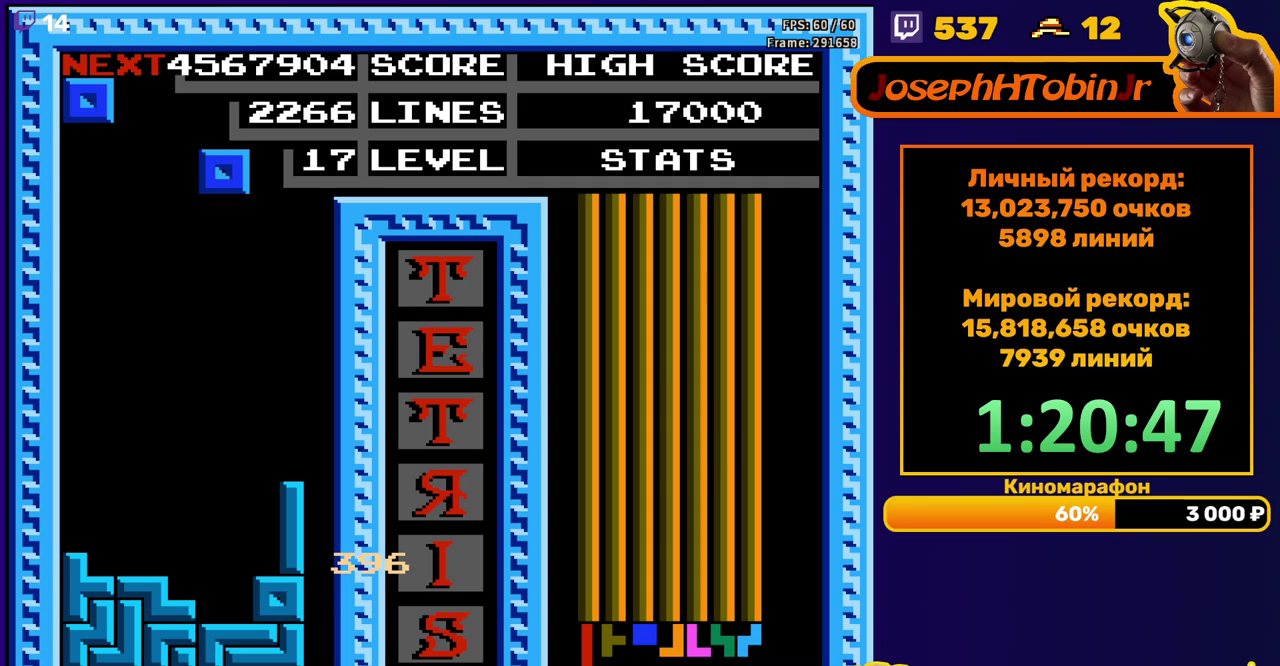
{"dt_ms": 500, "buttons": [], "events": [[50, "DPAD_DOWN", "down"], [433, "DPAD_DOWN", "up"]]}
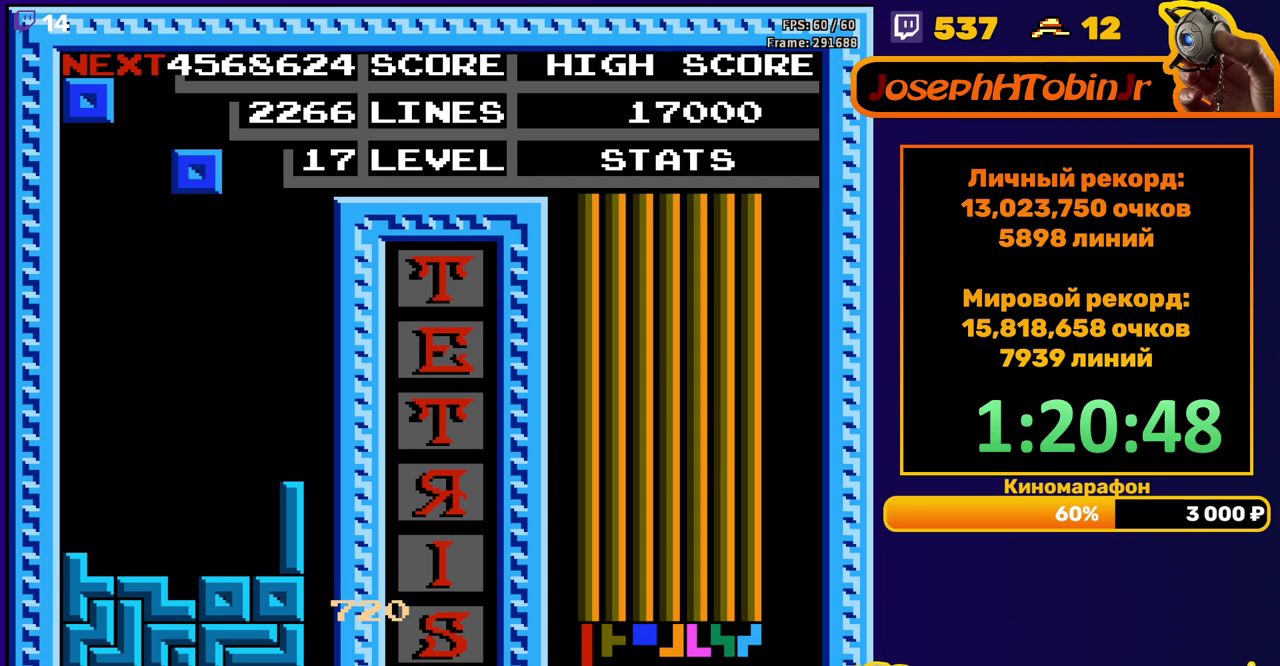
{"dt_ms": 500, "buttons": ["DPAD_DOWN"], "events": [[17, "DPAD_RIGHT", "down"], [67, "DPAD_RIGHT", "up"], [133, "DPAD_RIGHT", "down"], [200, "DPAD_RIGHT", "up"], [317, "DPAD_DOWN", "down"]]}
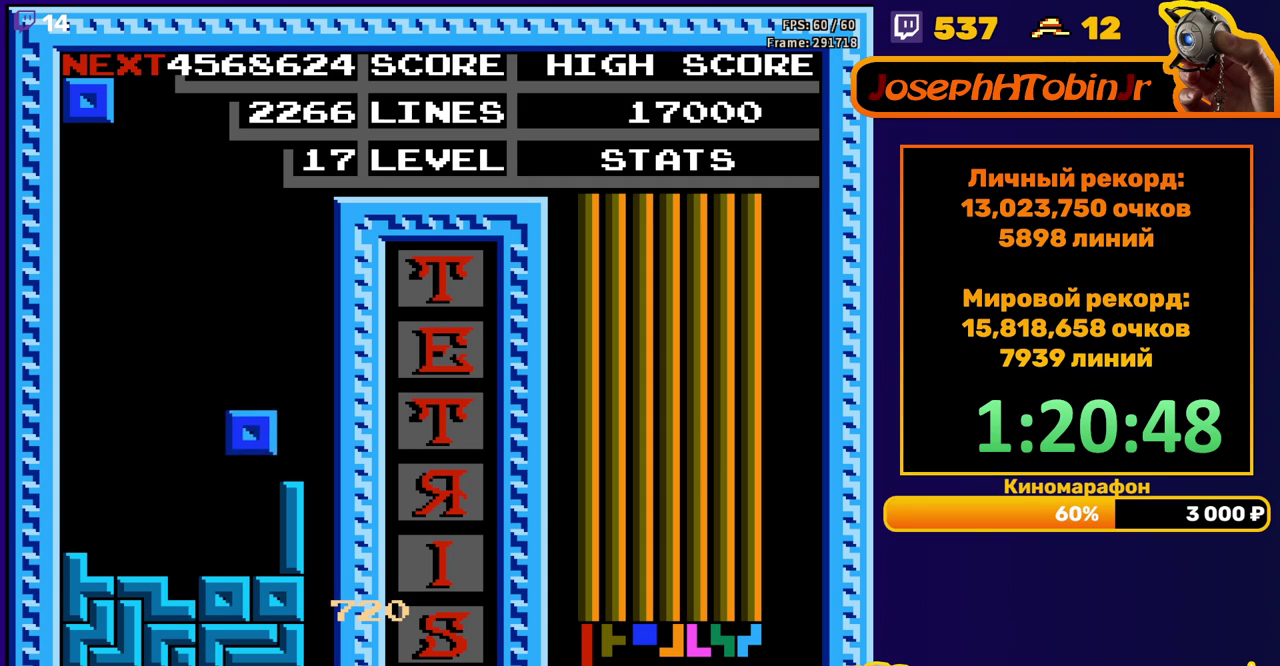
{"dt_ms": 500, "buttons": [], "events": [[133, "DPAD_DOWN", "up"], [217, "DPAD_RIGHT", "down"], [283, "DPAD_RIGHT", "up"], [367, "DPAD_RIGHT", "down"], [450, "DPAD_RIGHT", "up"]]}
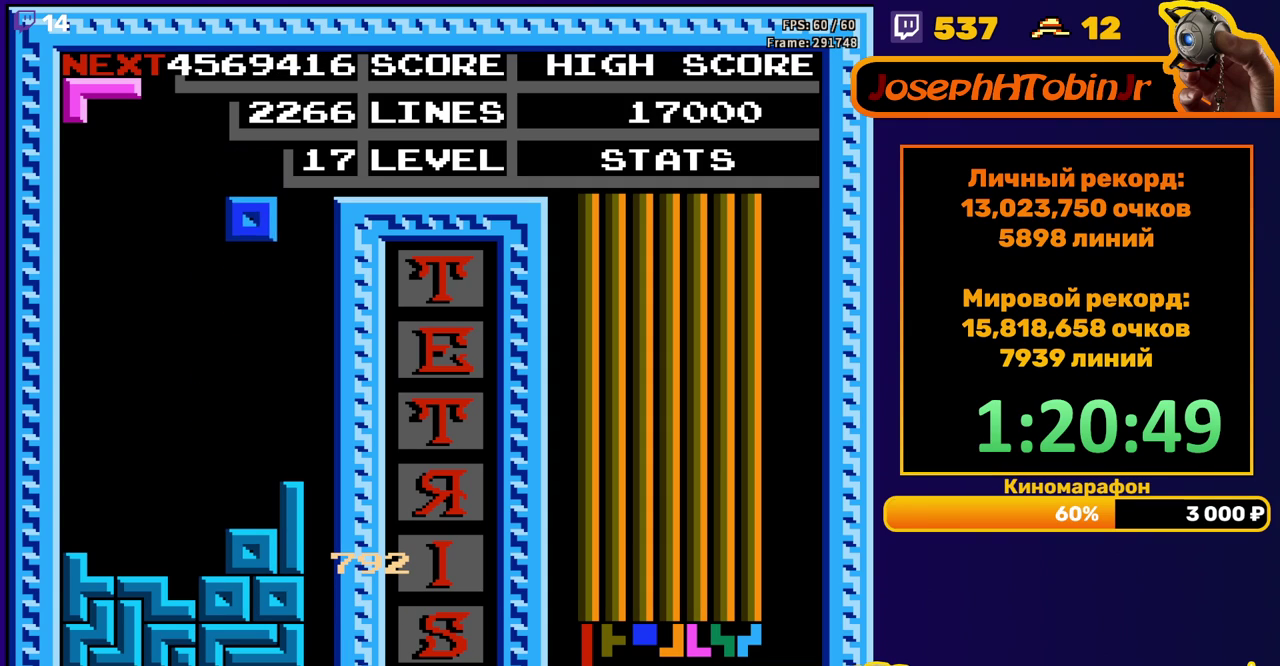
{"dt_ms": 500, "buttons": ["DPAD_LEFT"], "events": [[50, "DPAD_DOWN", "down"], [350, "DPAD_DOWN", "up"], [433, "DPAD_LEFT", "down"]]}
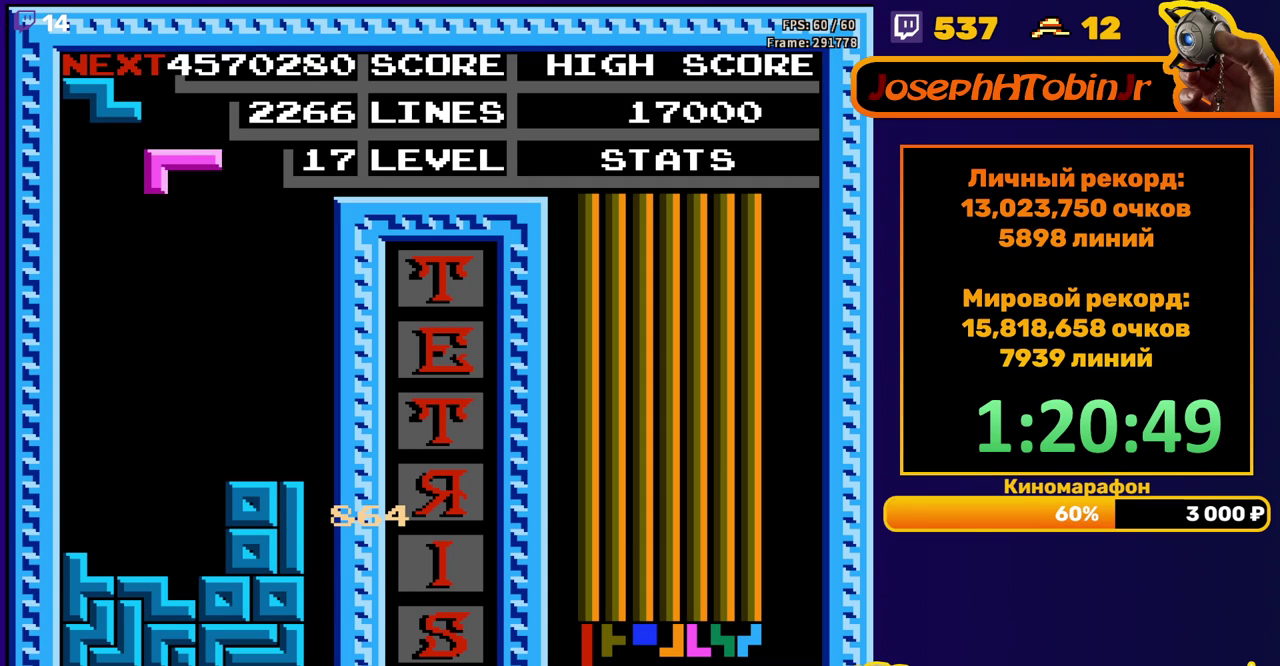
{"dt_ms": 500, "buttons": ["DPAD_DOWN"], "events": [[67, "A", "down"], [117, "A", "up"], [200, "A", "down"], [233, "DPAD_LEFT", "up"], [283, "A", "up"], [317, "DPAD_DOWN", "down"]]}
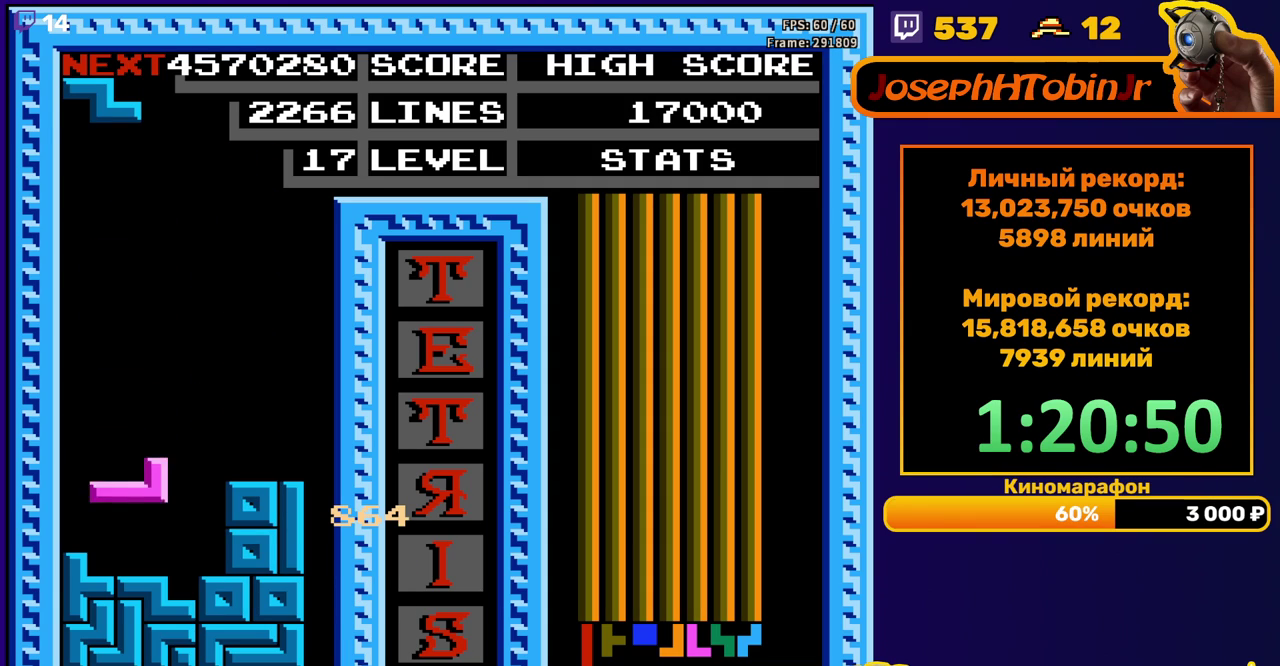
{"dt_ms": 500, "buttons": ["DPAD_DOWN"], "events": [[133, "DPAD_DOWN", "up"], [183, "A", "down"], [217, "DPAD_DOWN", "down"], [283, "A", "up"]]}
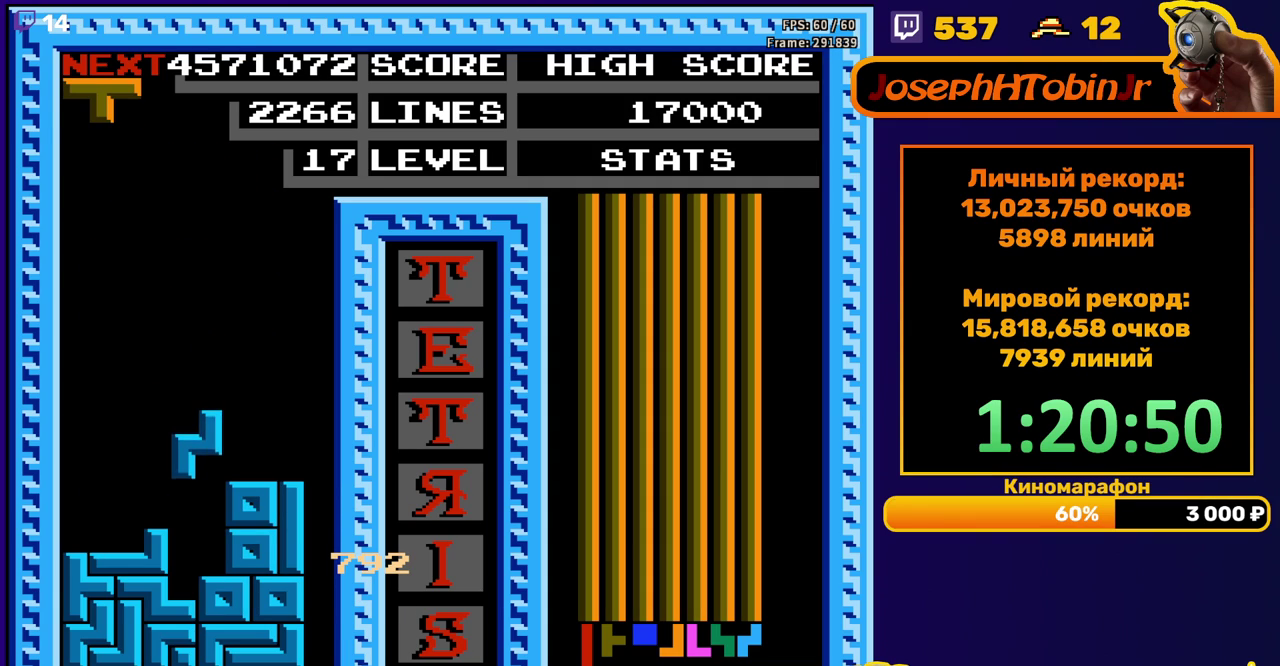
{"dt_ms": 1000, "buttons": [], "events": [[133, "DPAD_DOWN", "up"], [217, "DPAD_LEFT", "down"], [417, "A", "down"], [483, "A", "up"], [550, "A", "down"], [667, "A", "up"], [733, "DPAD_LEFT", "up"], [750, "DPAD_DOWN", "down"], [950, "DPAD_DOWN", "up"]]}
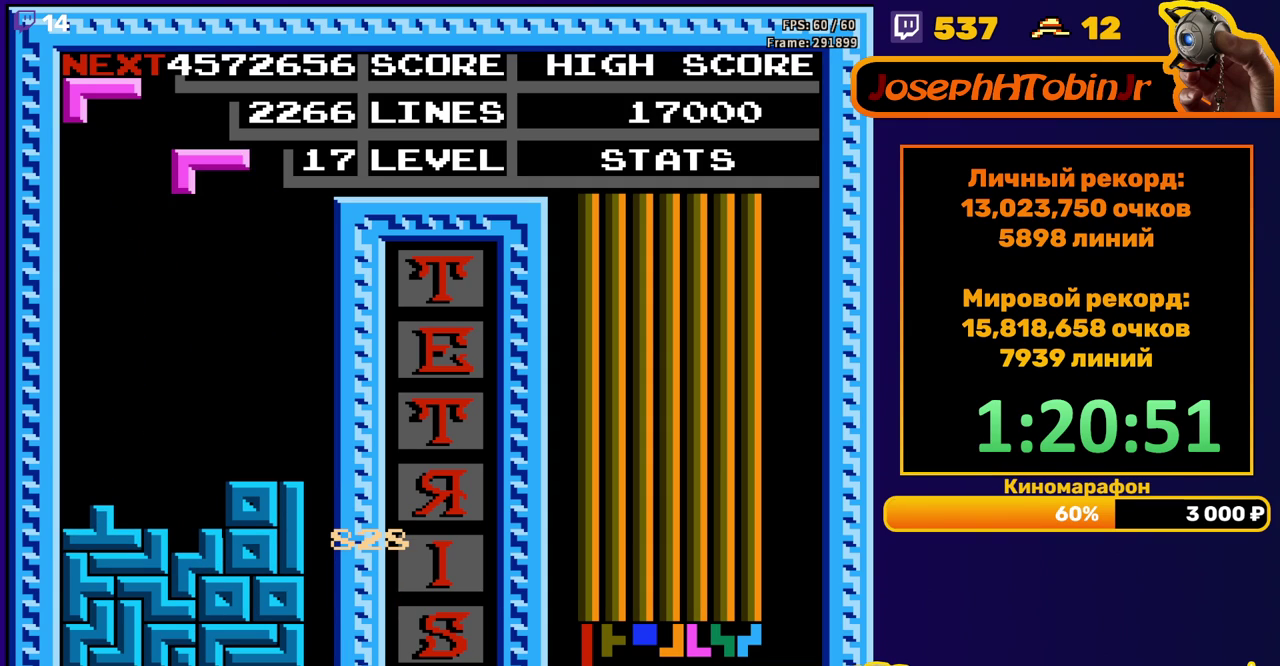
{"dt_ms": 500, "buttons": ["DPAD_DOWN"], "events": [[33, "DPAD_LEFT", "down"], [100, "B", "down"], [117, "DPAD_LEFT", "up"], [167, "DPAD_LEFT", "down"], [200, "B", "up"], [233, "DPAD_LEFT", "up"], [333, "DPAD_DOWN", "down"]]}
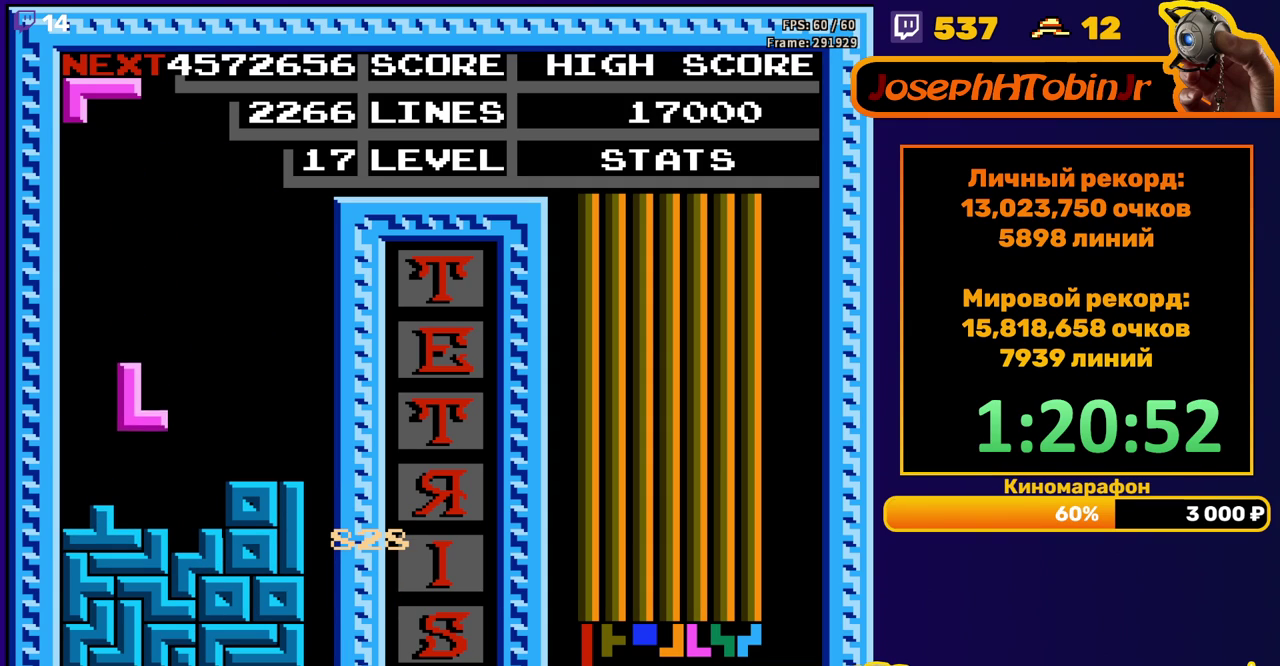
{"dt_ms": 500, "buttons": ["DPAD_DOWN"], "events": [[133, "DPAD_DOWN", "up"], [183, "DPAD_LEFT", "down"], [200, "A", "down"], [283, "DPAD_LEFT", "up"], [300, "A", "up"], [367, "DPAD_DOWN", "down"]]}
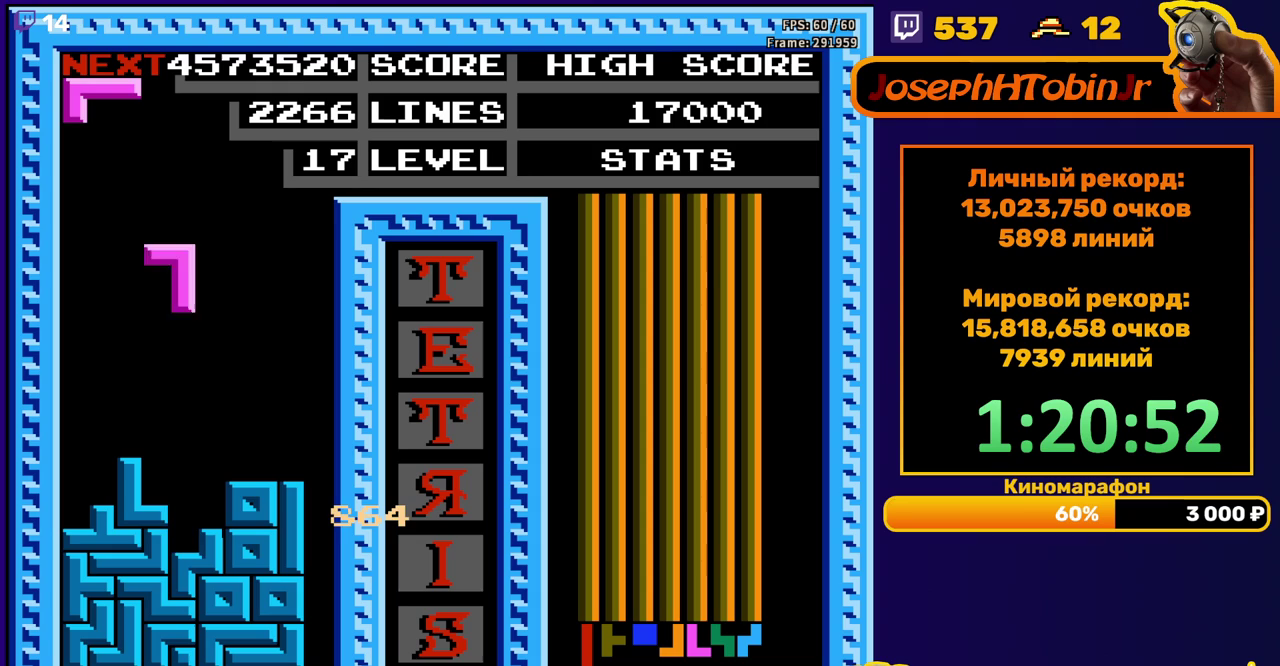
{"dt_ms": 500, "buttons": ["DPAD_DOWN"], "events": [[250, "DPAD_DOWN", "up"], [267, "A", "down"], [350, "DPAD_DOWN", "down"], [367, "A", "up"]]}
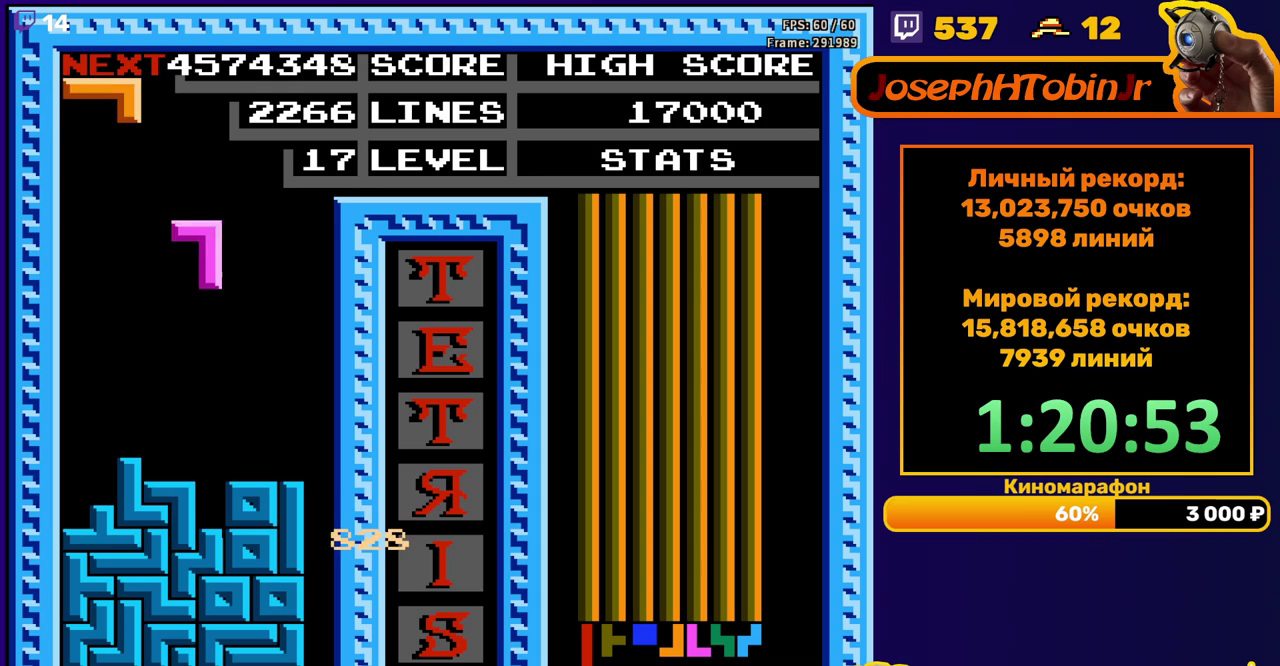
{"dt_ms": 500, "buttons": [], "events": [[200, "DPAD_DOWN", "up"]]}
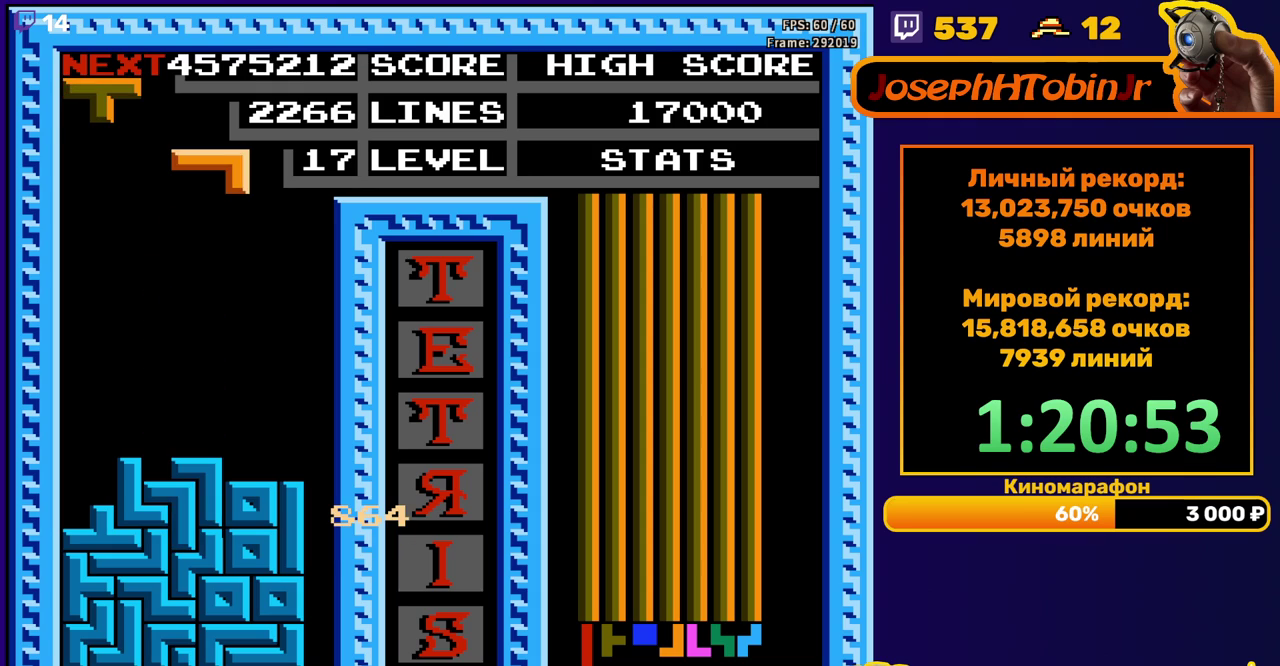
{"dt_ms": 500, "buttons": ["DPAD_DOWN"], "events": [[33, "DPAD_RIGHT", "down"], [100, "DPAD_RIGHT", "up"], [333, "DPAD_LEFT", "down"], [417, "DPAD_LEFT", "up"], [483, "DPAD_DOWN", "down"]]}
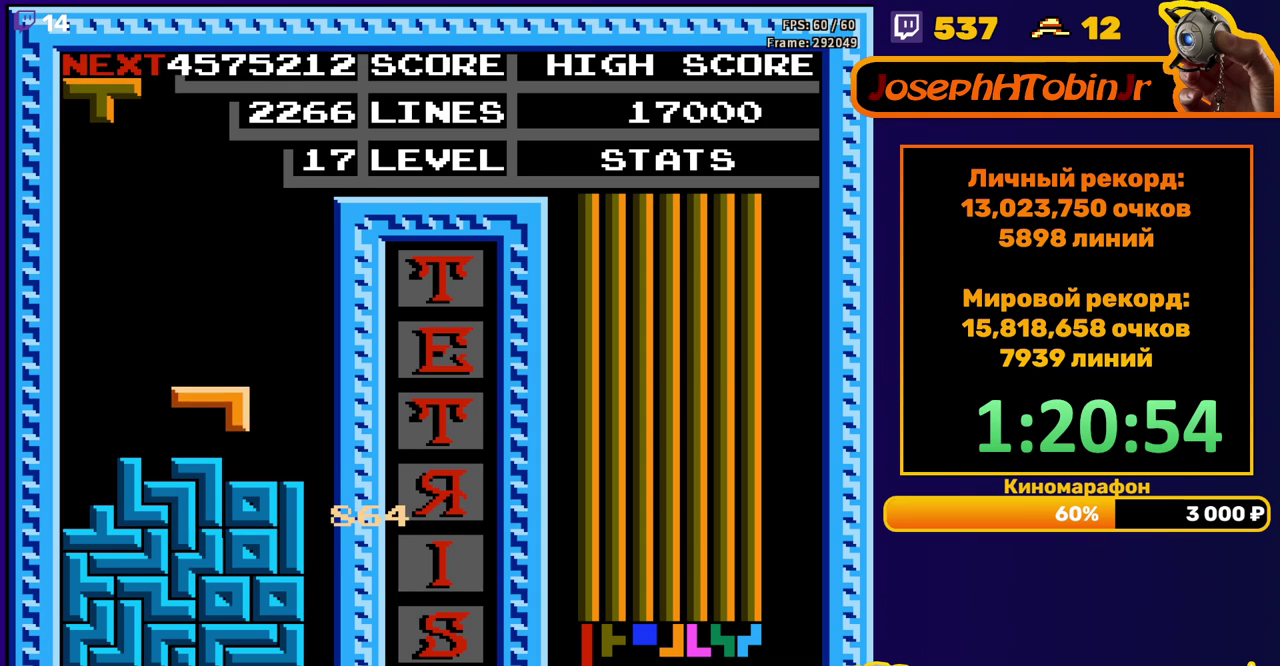
{"dt_ms": 500, "buttons": ["DPAD_LEFT"], "events": [[133, "DPAD_DOWN", "up"], [183, "DPAD_LEFT", "down"], [250, "B", "down"], [367, "B", "up"]]}
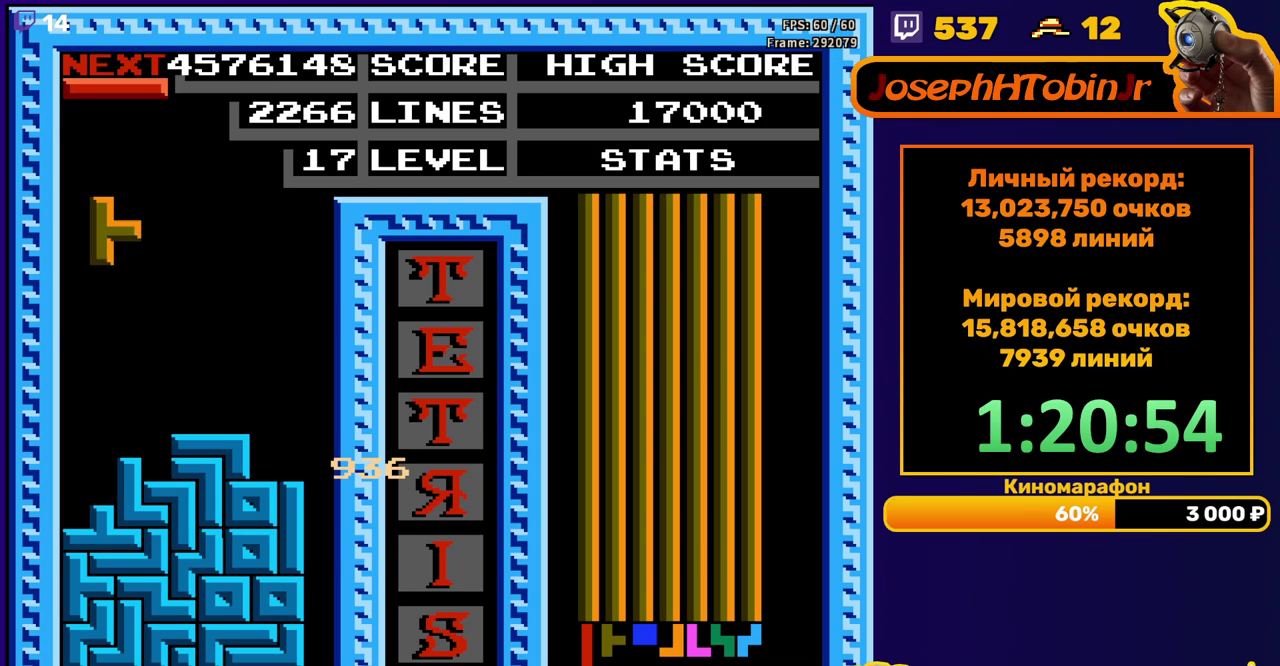
{"dt_ms": 500, "buttons": ["DPAD_RIGHT"], "events": [[183, "DPAD_LEFT", "up"], [200, "DPAD_DOWN", "down"], [383, "DPAD_DOWN", "up"], [450, "DPAD_RIGHT", "down"]]}
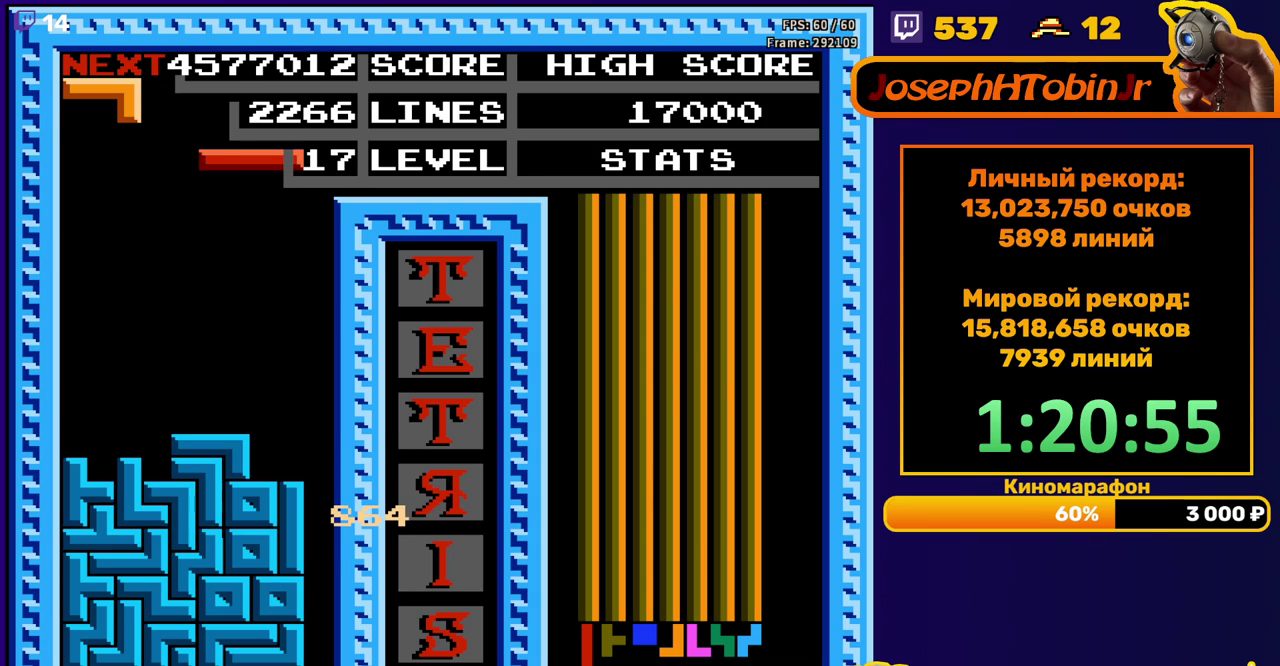
{"dt_ms": 500, "buttons": ["DPAD_DOWN"], "events": [[17, "A", "down"], [117, "A", "up"], [417, "DPAD_RIGHT", "up"], [433, "DPAD_DOWN", "down"]]}
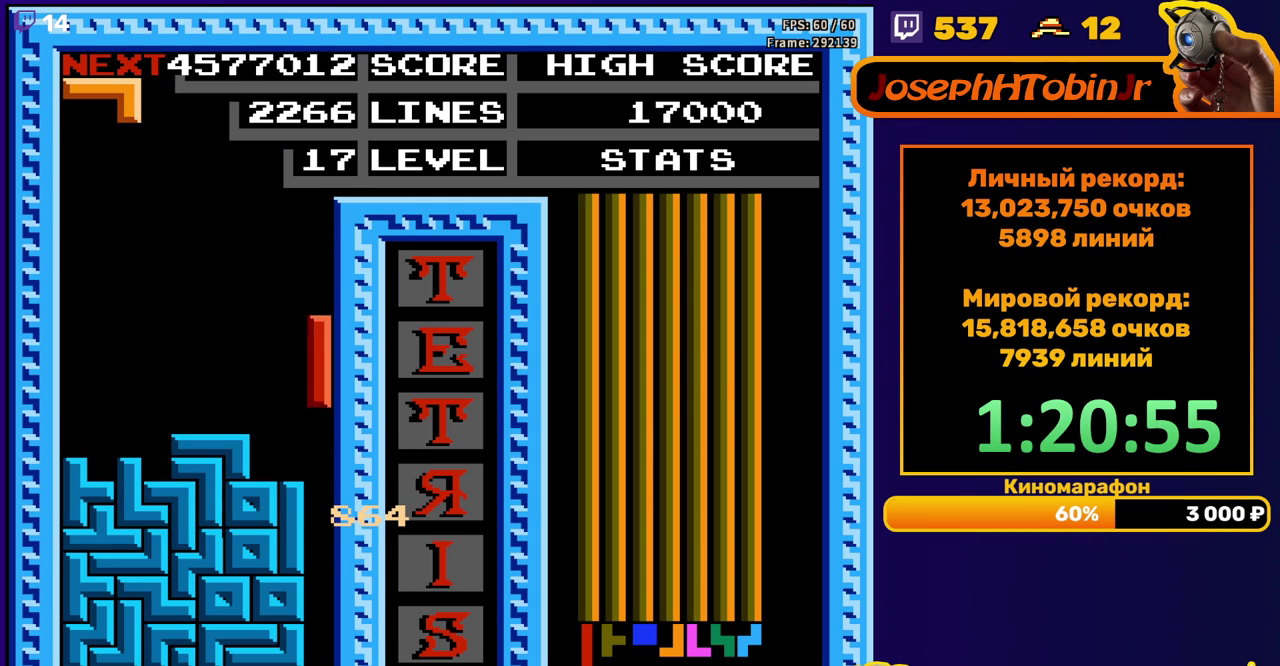
{"dt_ms": 500, "buttons": [], "events": [[250, "DPAD_DOWN", "up"]]}
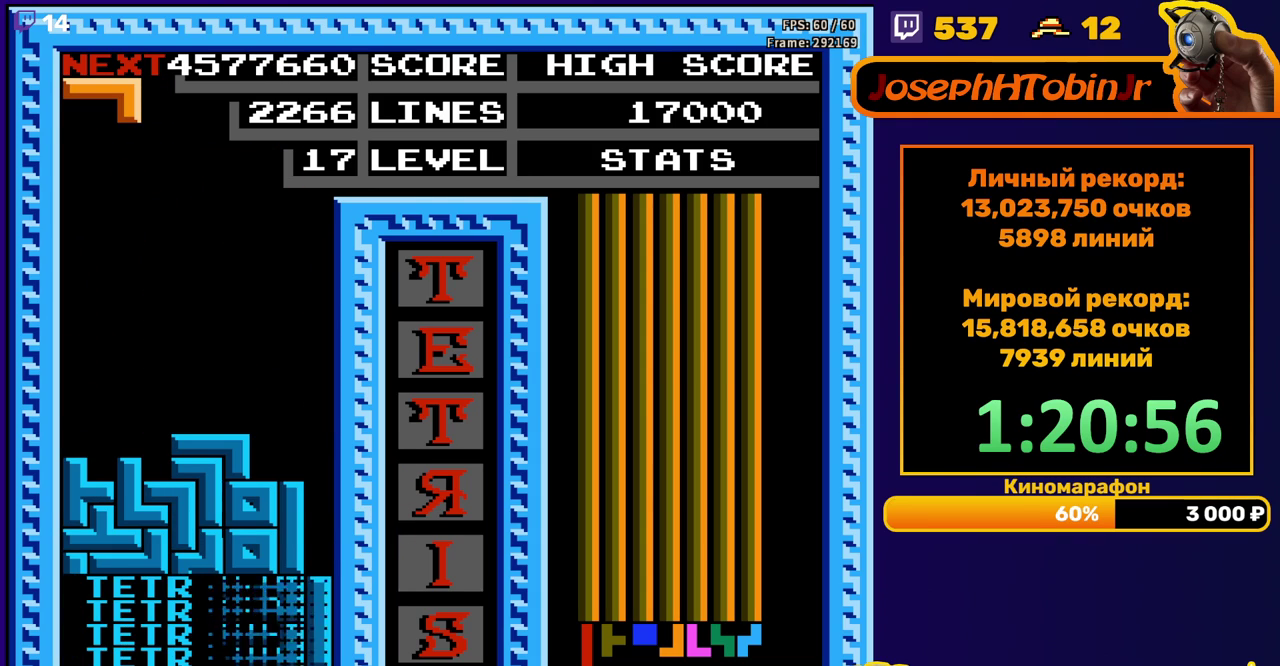
{"dt_ms": 500, "buttons": ["DPAD_DOWN"], "events": [[250, "DPAD_LEFT", "down"], [317, "DPAD_LEFT", "up"], [333, "B", "down"], [400, "DPAD_DOWN", "down"], [433, "B", "up"]]}